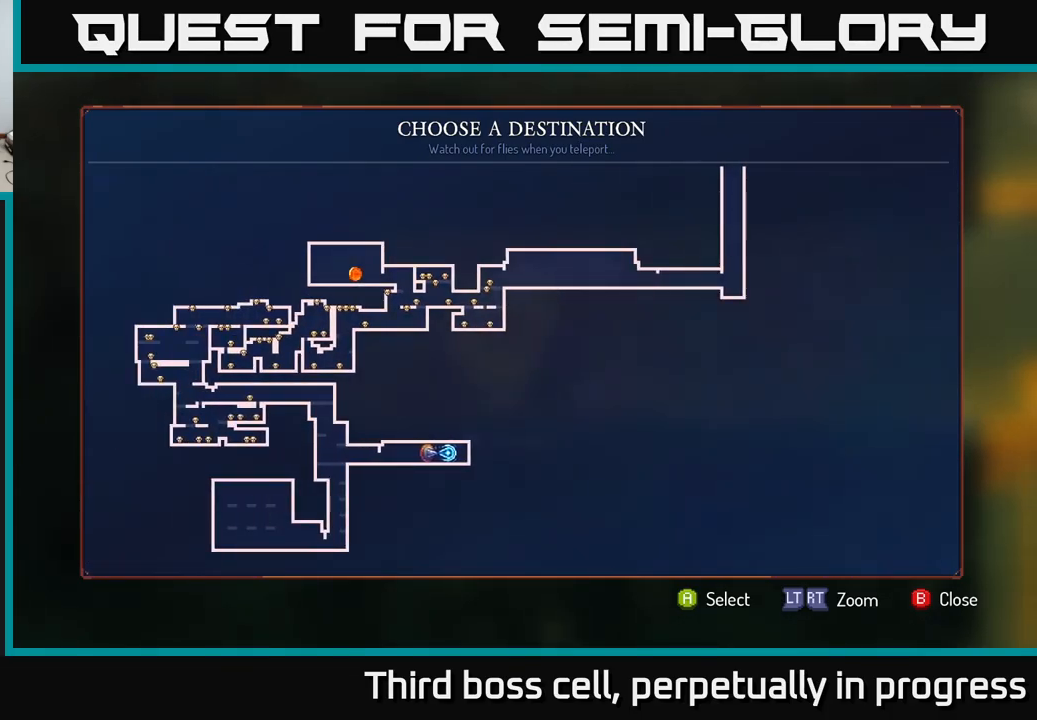
Gameplay with a controller (Xbox layout); each line is a JSON object with the inputs held at the frame after it. "events" lists button and stick changes between this image and that frame as [ms after this image, input, new state], when the widget could be followed in between.
{"buttons": [], "left_stick": "center", "right_stick": "center", "events": []}
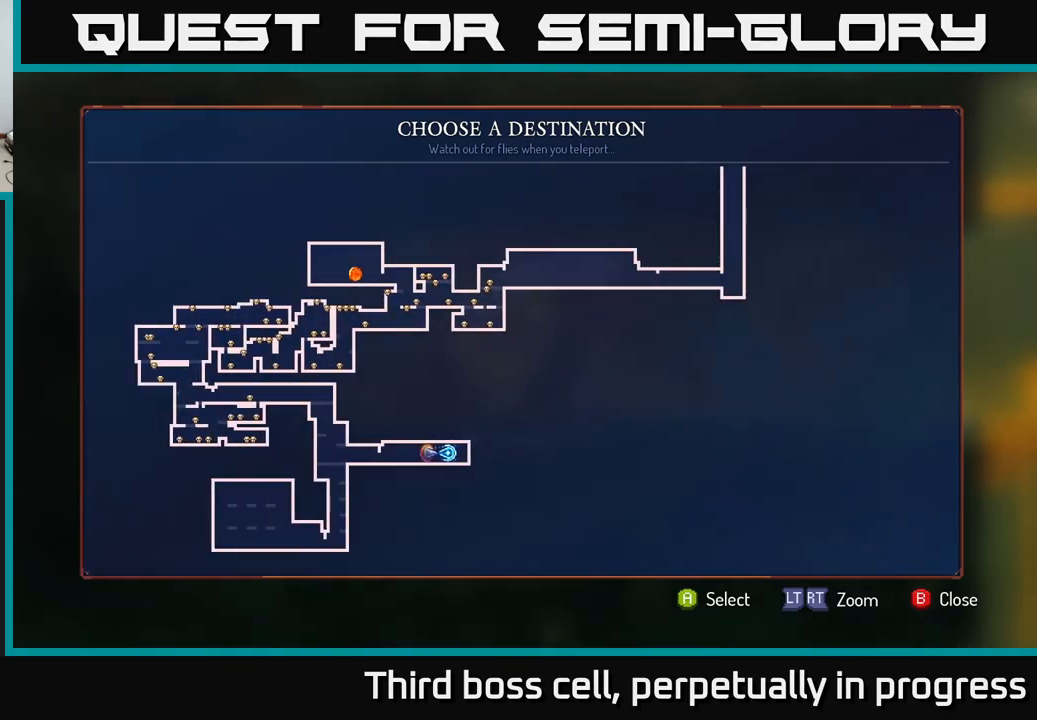
{"buttons": [], "left_stick": "center", "right_stick": "center", "events": []}
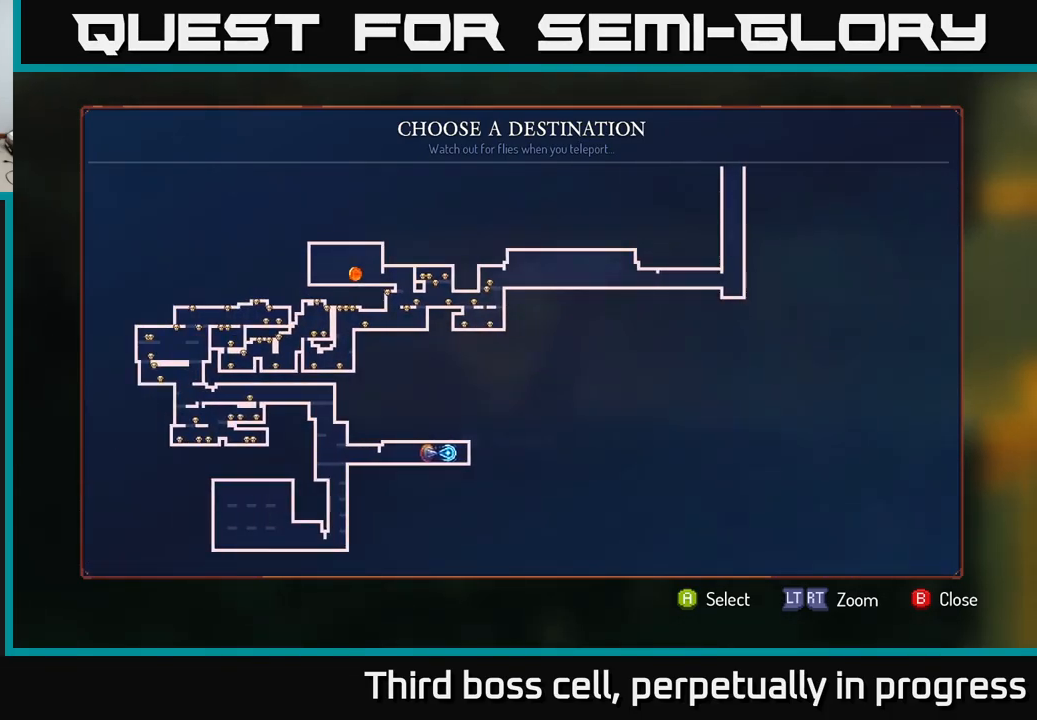
{"buttons": [], "left_stick": "center", "right_stick": "up-right", "events": [[83, "right_stick", "up-right"]]}
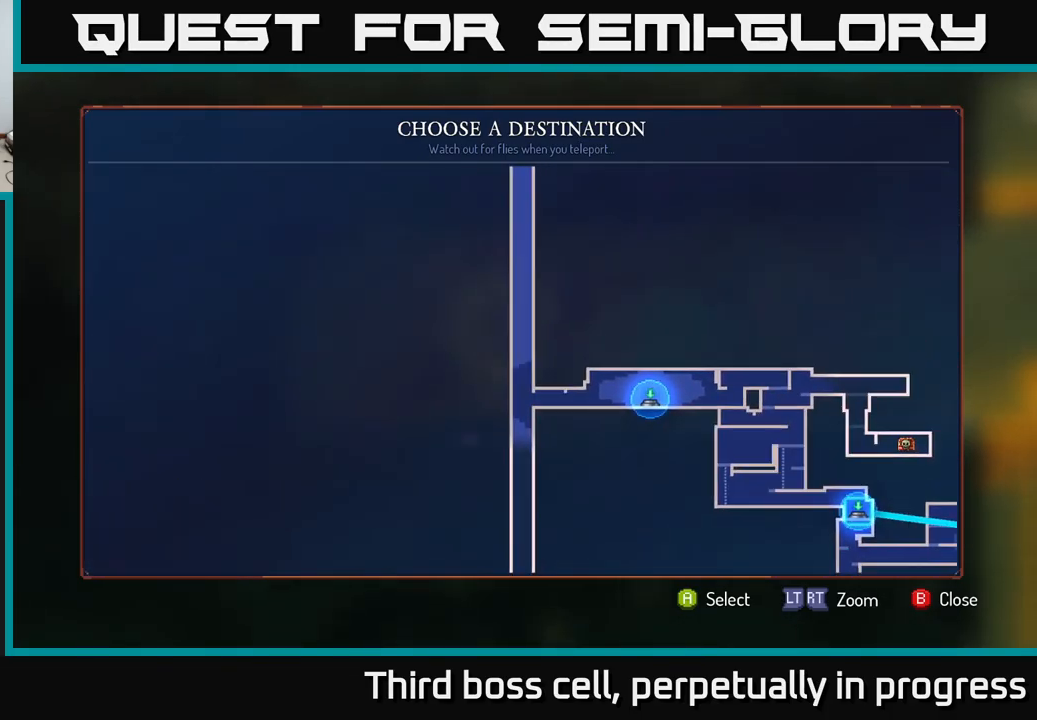
{"buttons": [], "left_stick": "left", "right_stick": "center", "events": [[133, "right_stick", "center"], [233, "right_stick", "down-left"], [317, "right_stick", "center"], [350, "left_stick", "left"]]}
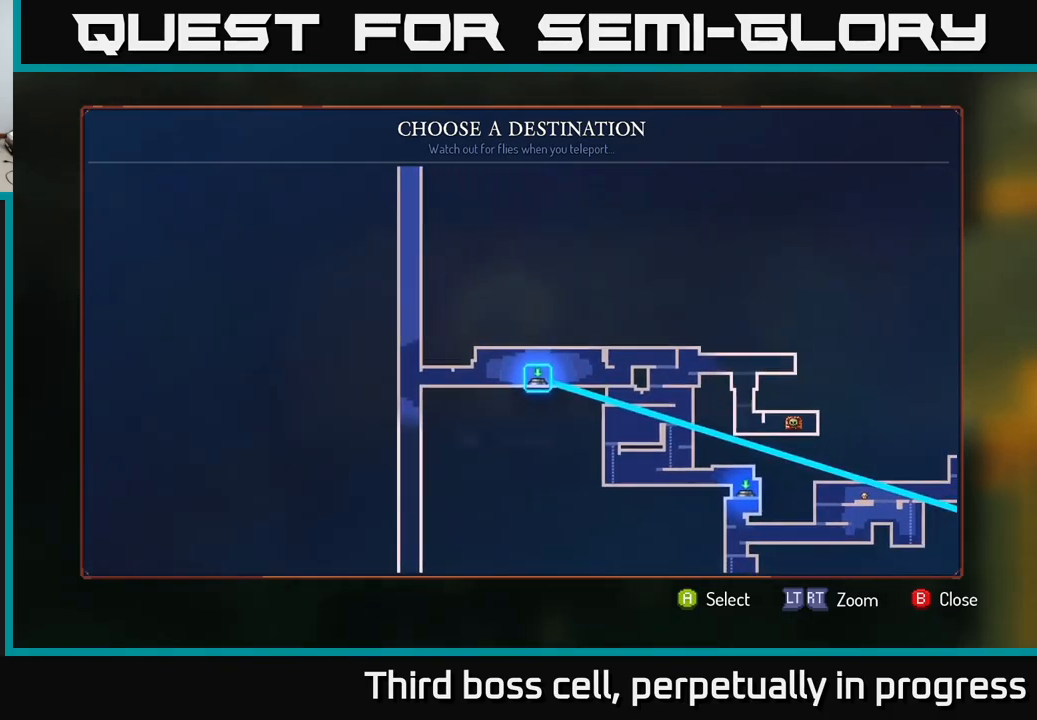
{"buttons": [], "left_stick": "center", "right_stick": "center", "events": [[17, "left_stick", "center"], [234, "A", "down"], [317, "A", "up"]]}
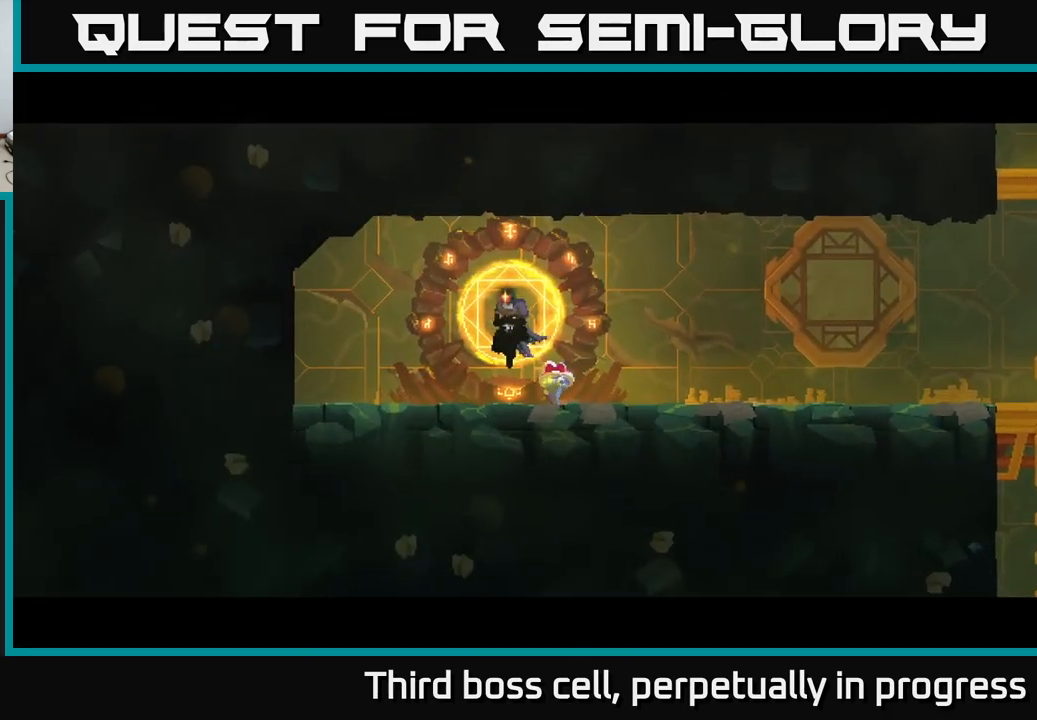
{"buttons": [], "left_stick": "center", "right_stick": "center", "events": []}
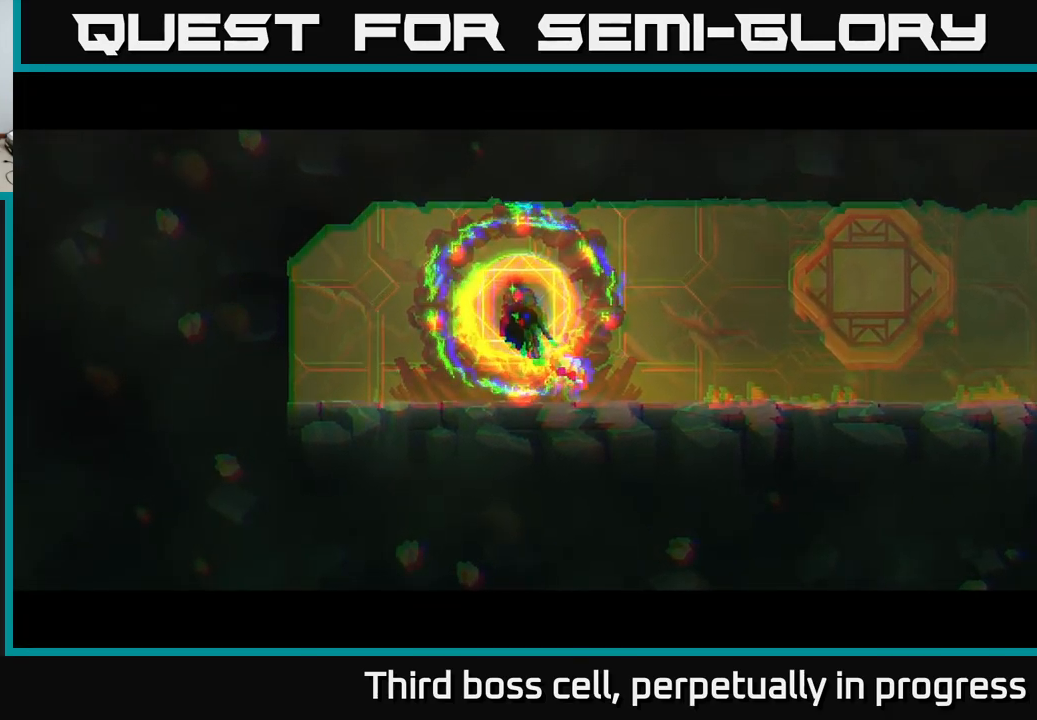
{"buttons": [], "left_stick": "center", "right_stick": "center", "events": []}
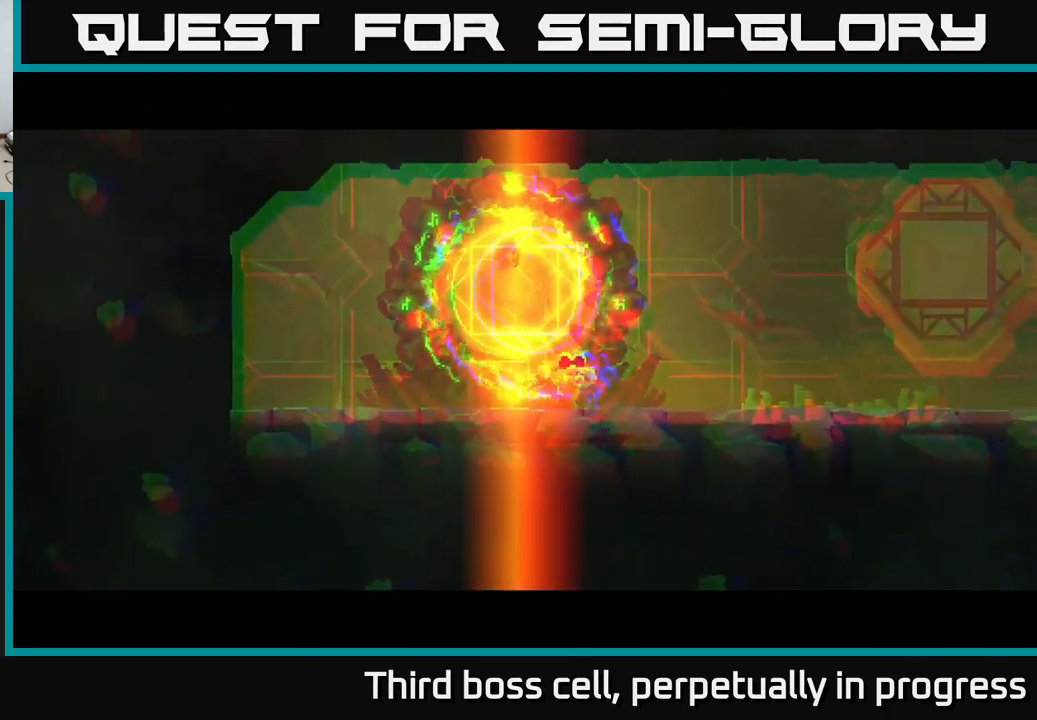
{"buttons": [], "left_stick": "left", "right_stick": "center", "events": [[217, "left_stick", "left"]]}
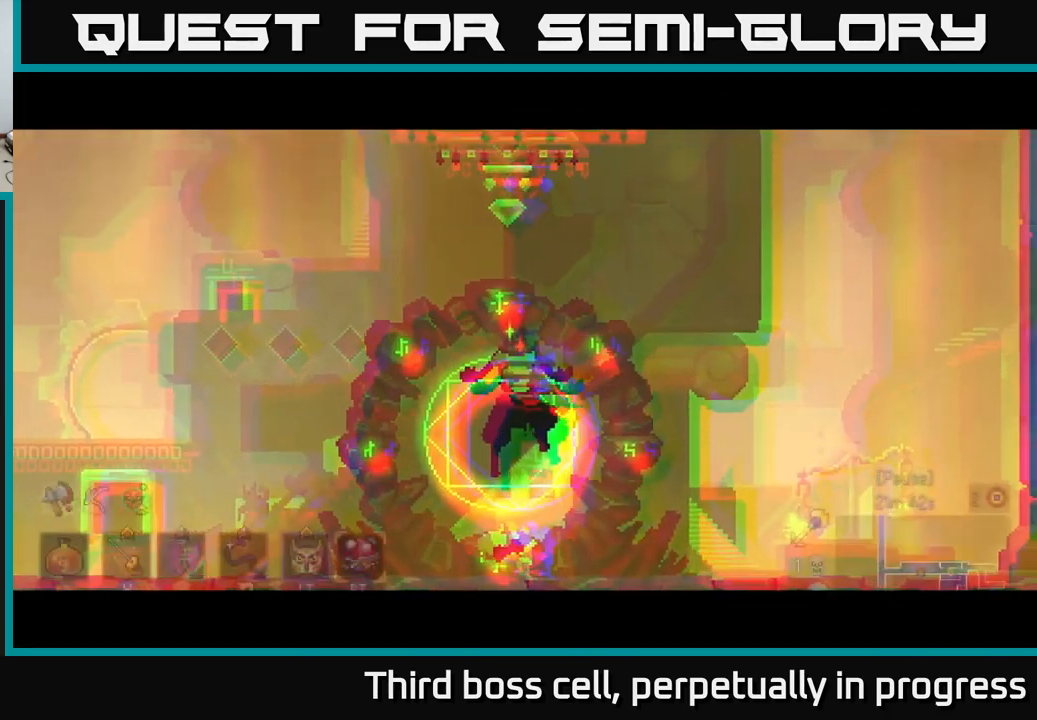
{"buttons": [], "left_stick": "left", "right_stick": "center", "events": []}
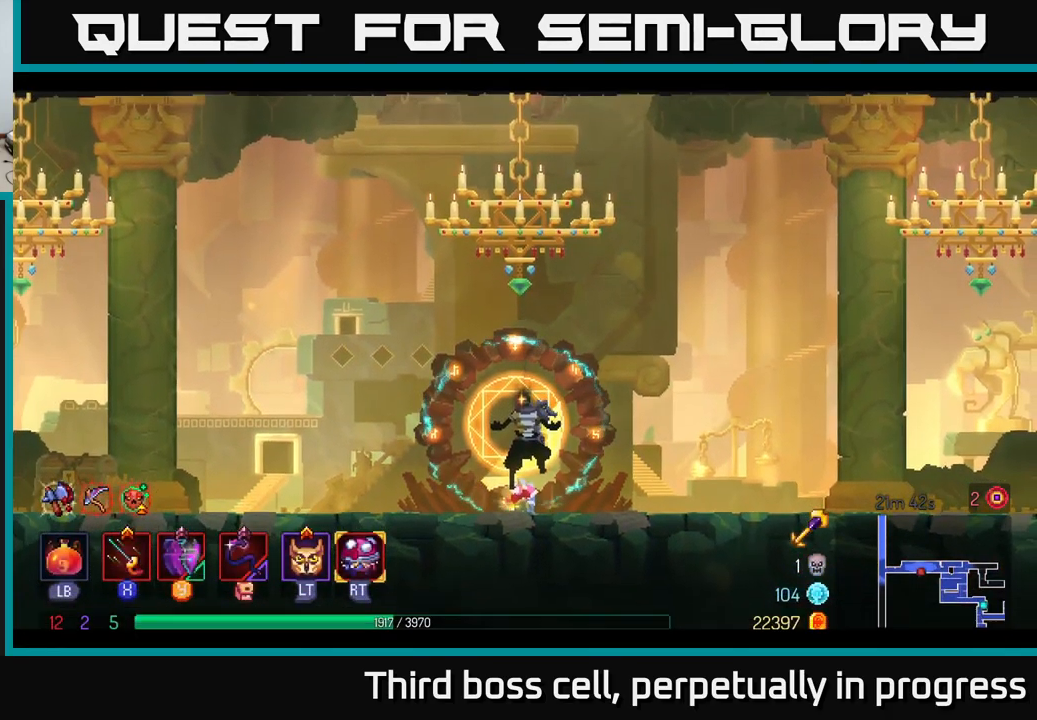
{"buttons": [], "left_stick": "left", "right_stick": "center", "events": []}
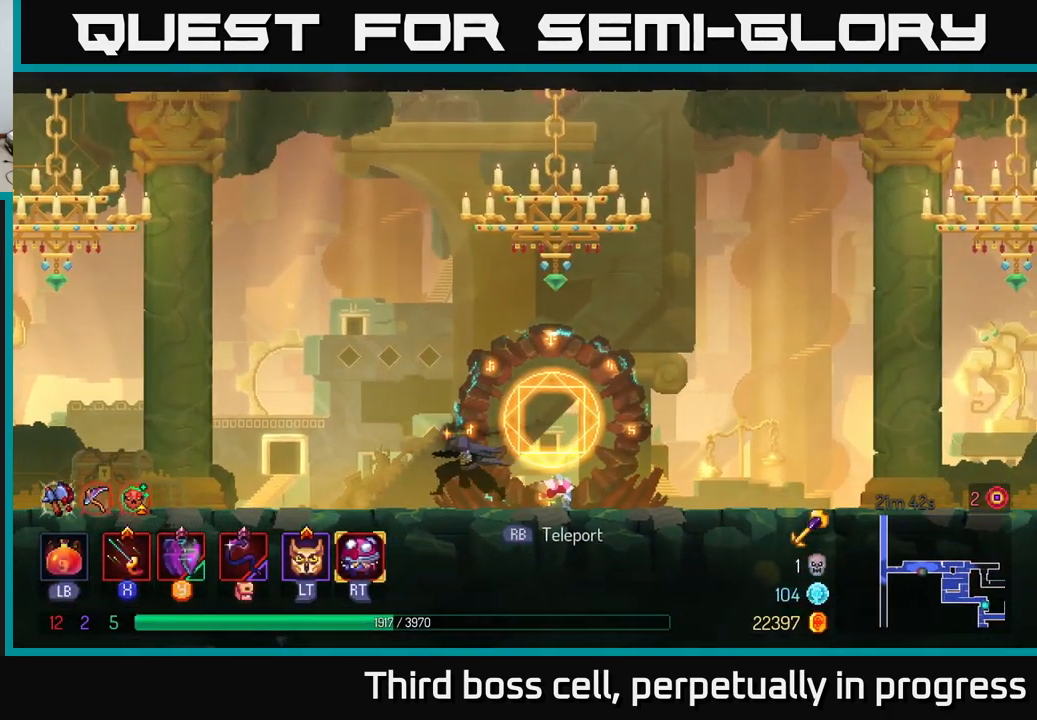
{"buttons": ["B"], "left_stick": "left", "right_stick": "center", "events": [[500, "B", "down"]]}
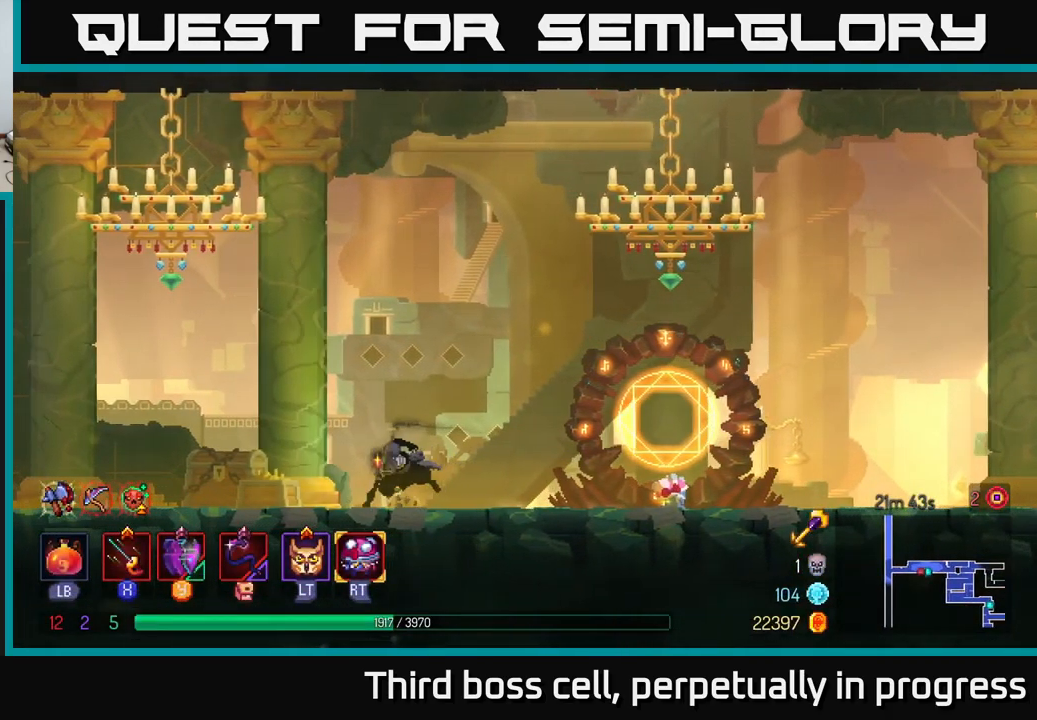
{"buttons": [], "left_stick": "left", "right_stick": "center", "events": [[184, "B", "up"], [384, "A", "down"], [500, "A", "up"]]}
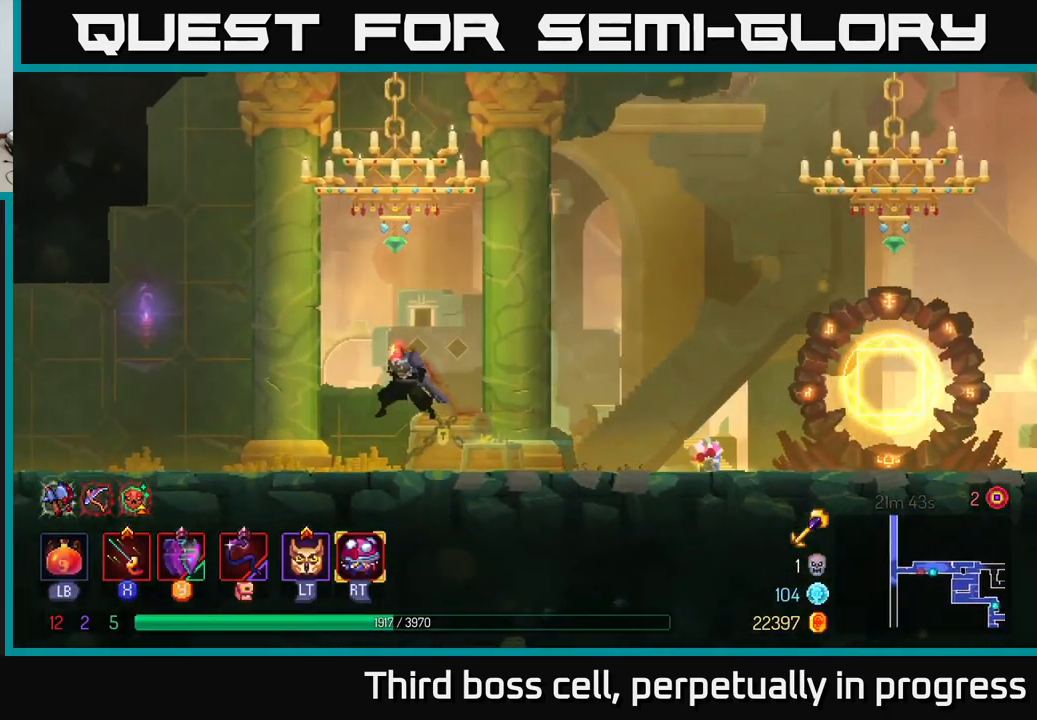
{"buttons": ["B"], "left_stick": "left", "right_stick": "center", "events": [[467, "B", "down"]]}
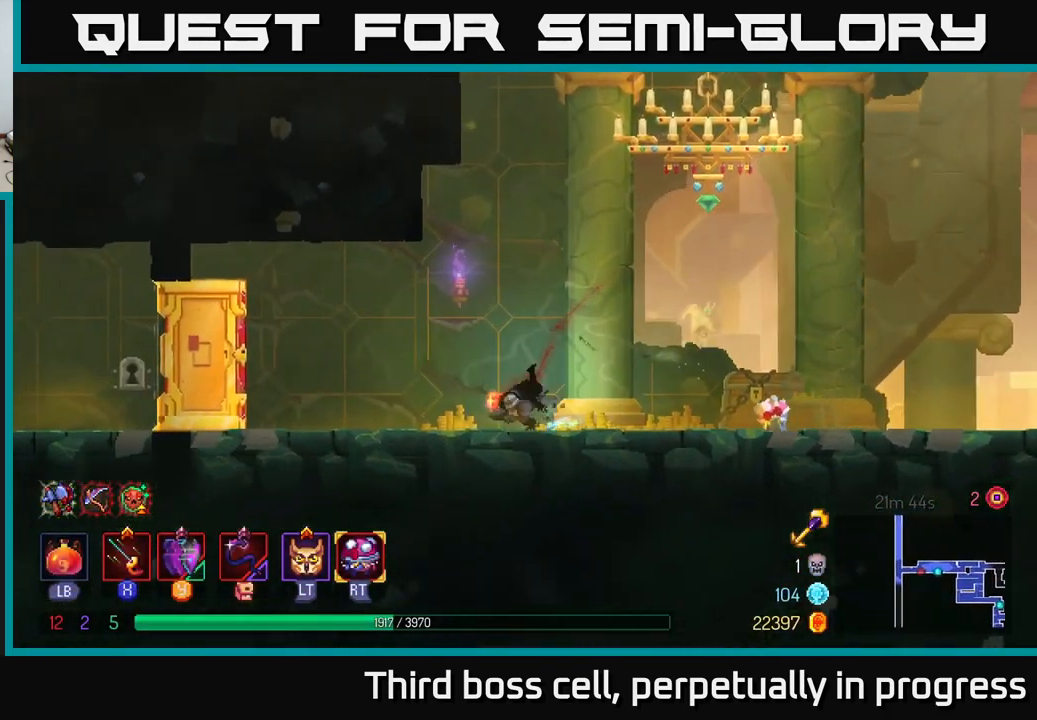
{"buttons": ["A"], "left_stick": "left", "right_stick": "center", "events": [[167, "B", "up"], [467, "A", "down"]]}
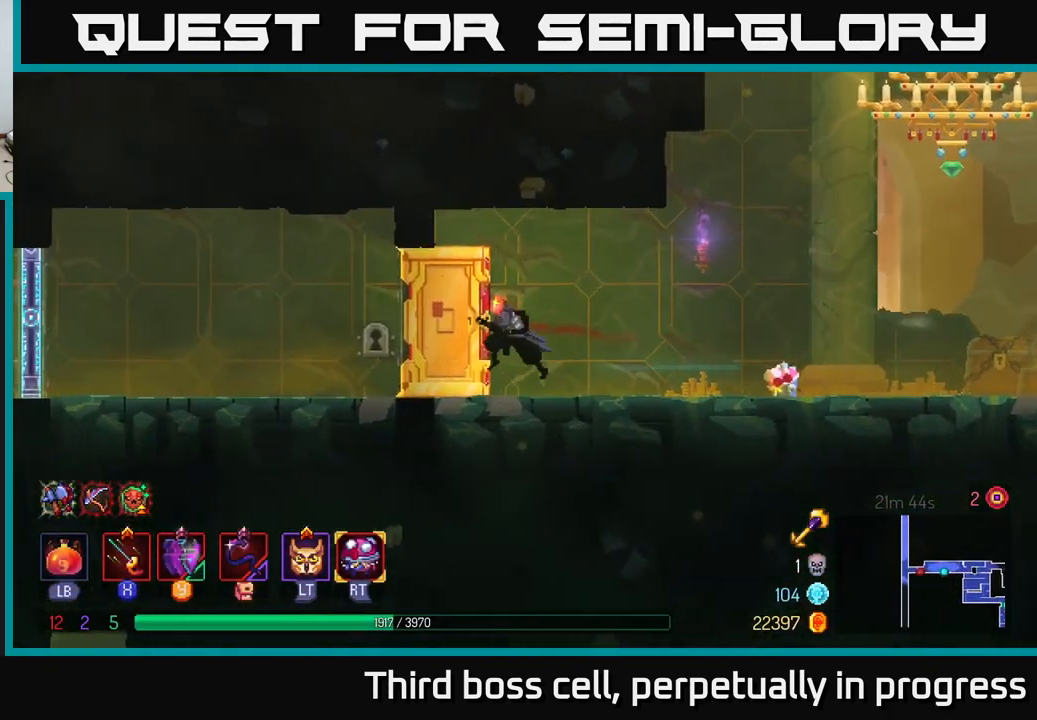
{"buttons": ["B"], "left_stick": "left", "right_stick": "center", "events": [[50, "A", "up"], [451, "B", "down"]]}
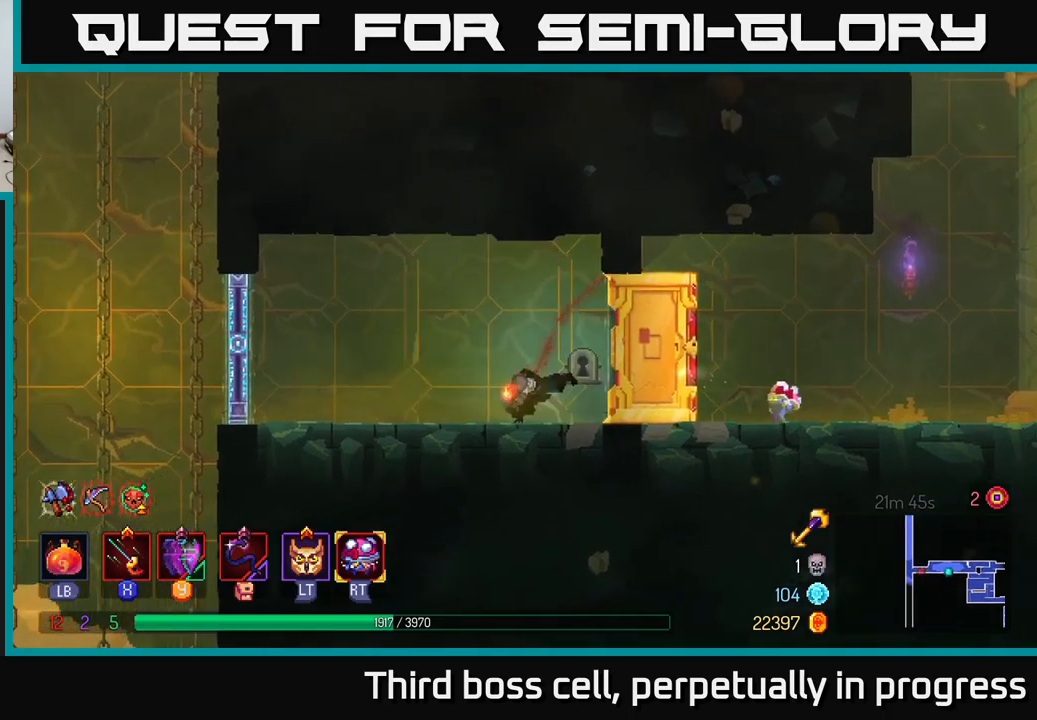
{"buttons": [], "left_stick": "right", "right_stick": "center", "events": [[150, "B", "up"], [267, "left_stick", "right"]]}
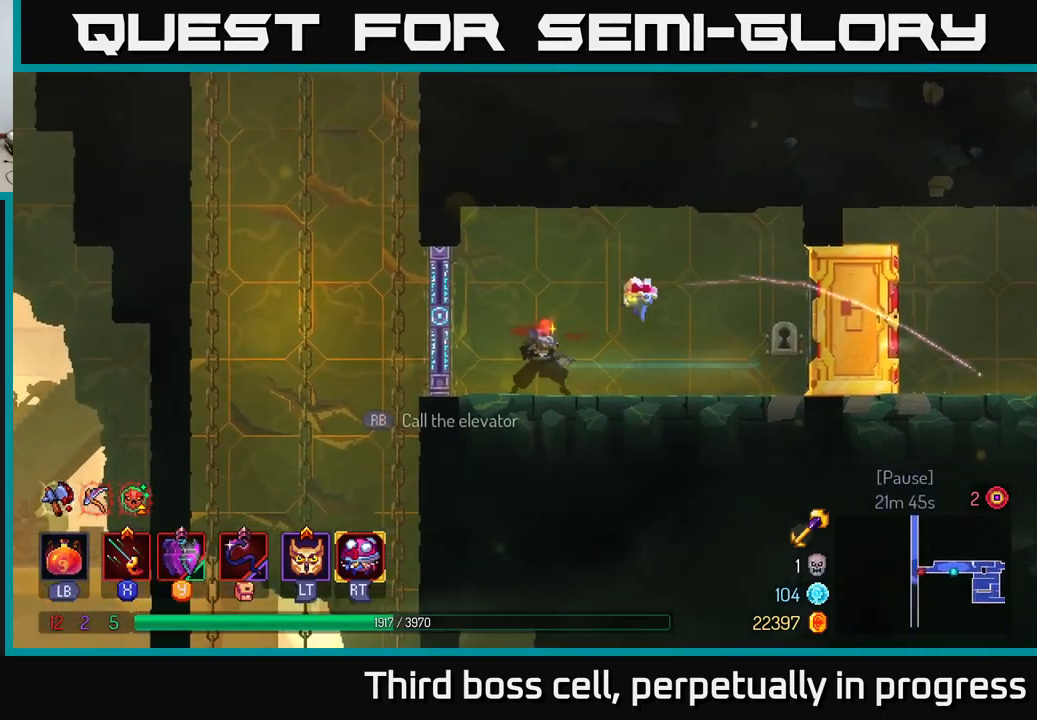
{"buttons": [], "left_stick": "center", "right_stick": "center", "events": [[100, "left_stick", "left"], [417, "R1", "down"], [483, "left_stick", "center"], [500, "R1", "up"]]}
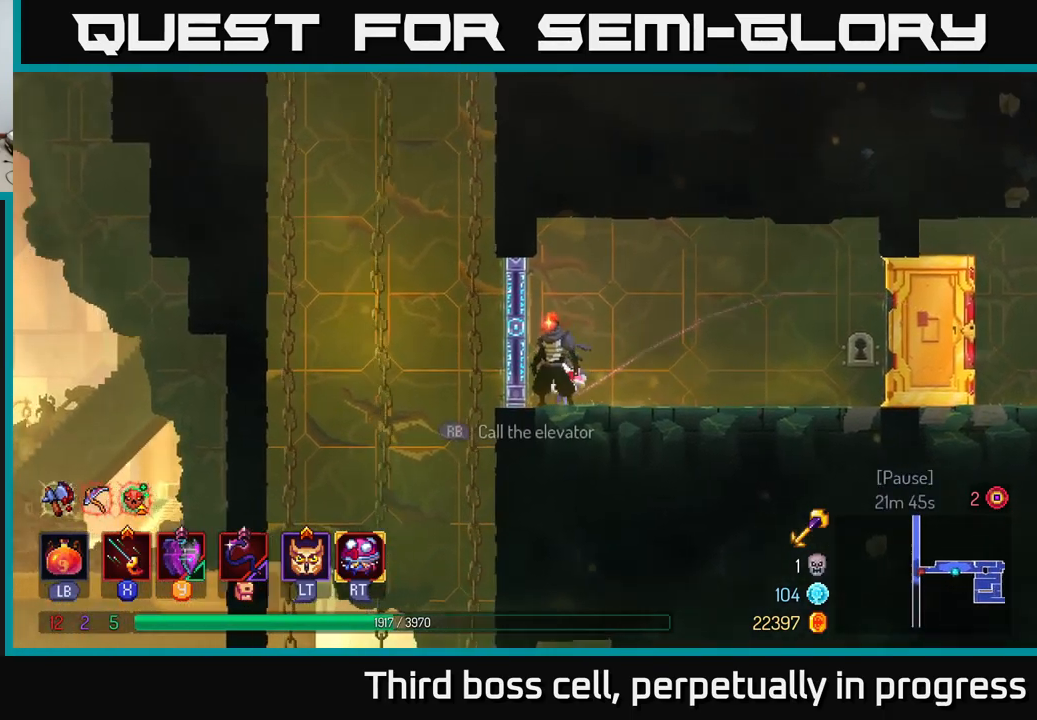
{"buttons": [], "left_stick": "center", "right_stick": "center", "events": []}
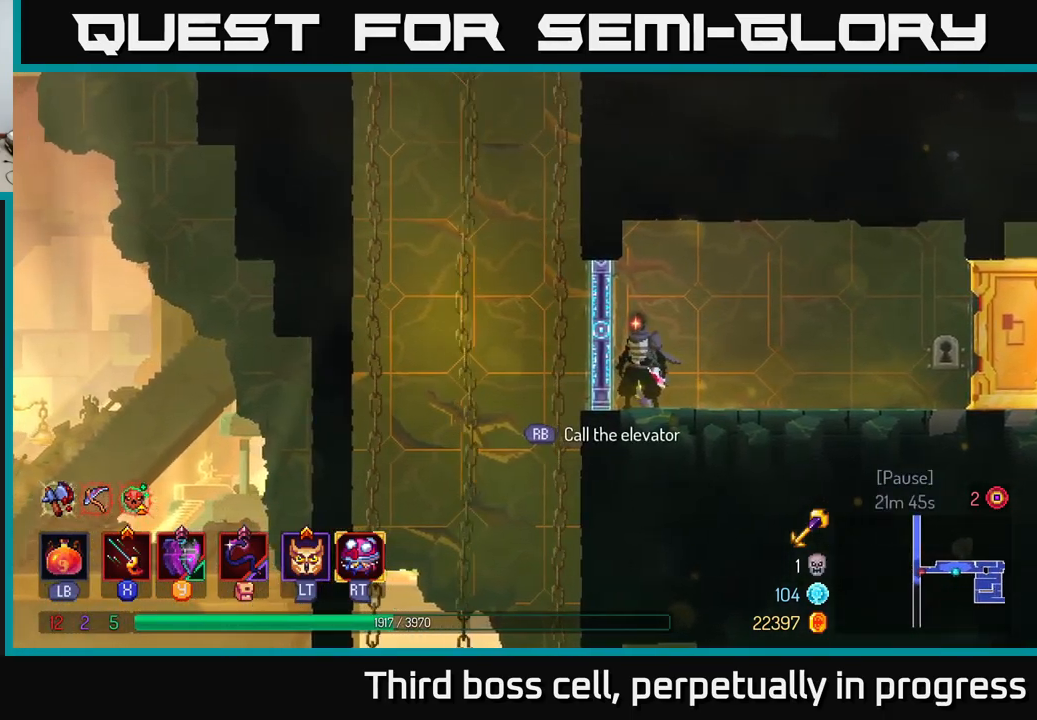
{"buttons": [], "left_stick": "center", "right_stick": "center", "events": [[183, "left_stick", "right"], [317, "left_stick", "center"]]}
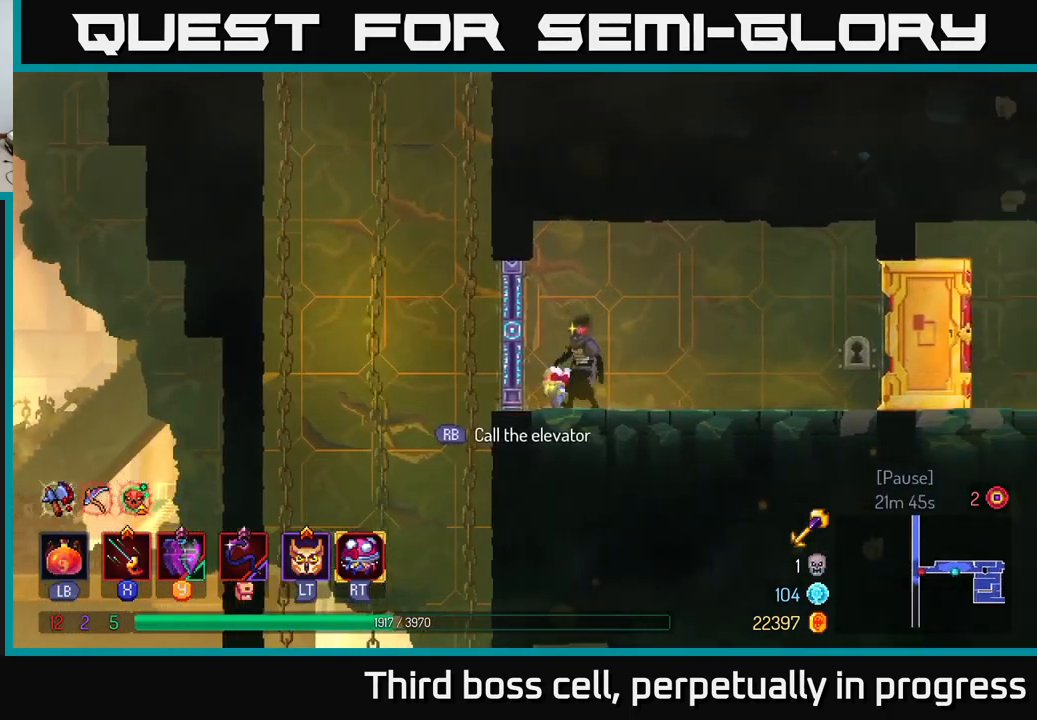
{"buttons": [], "left_stick": "center", "right_stick": "center", "events": []}
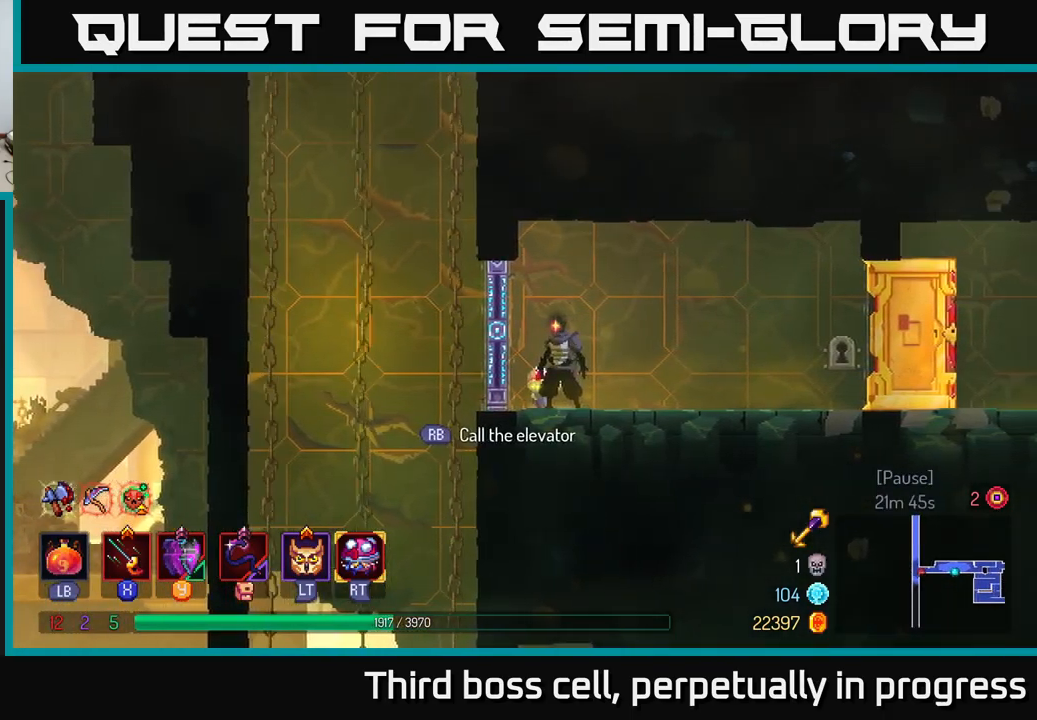
{"buttons": [], "left_stick": "center", "right_stick": "center", "events": []}
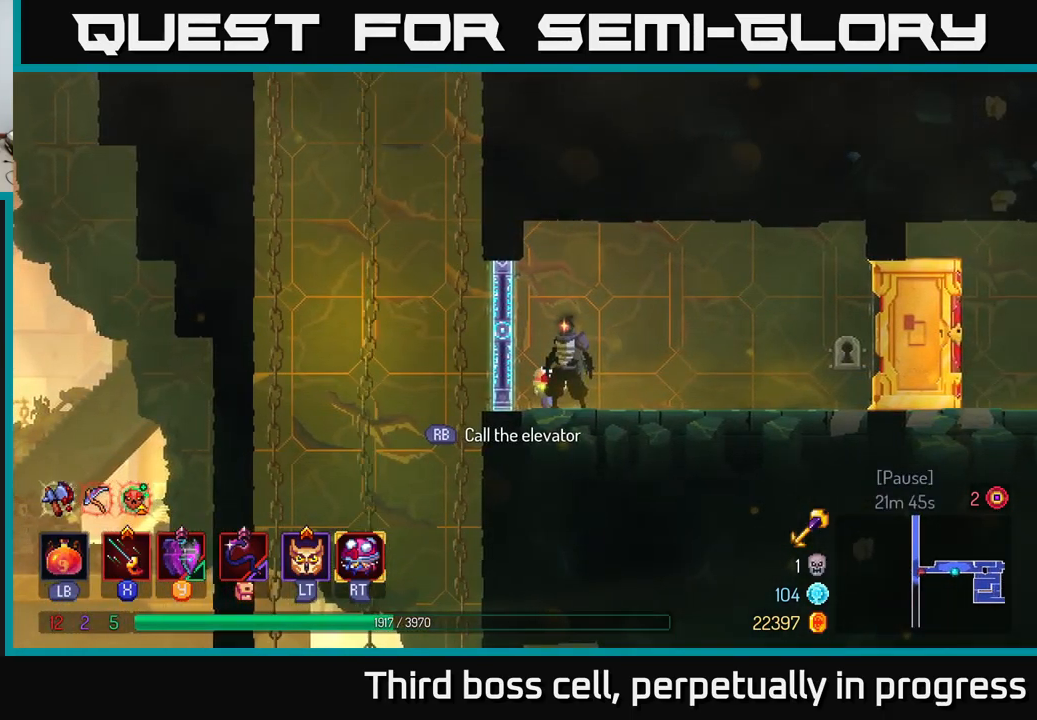
{"buttons": [], "left_stick": "center", "right_stick": "center", "events": []}
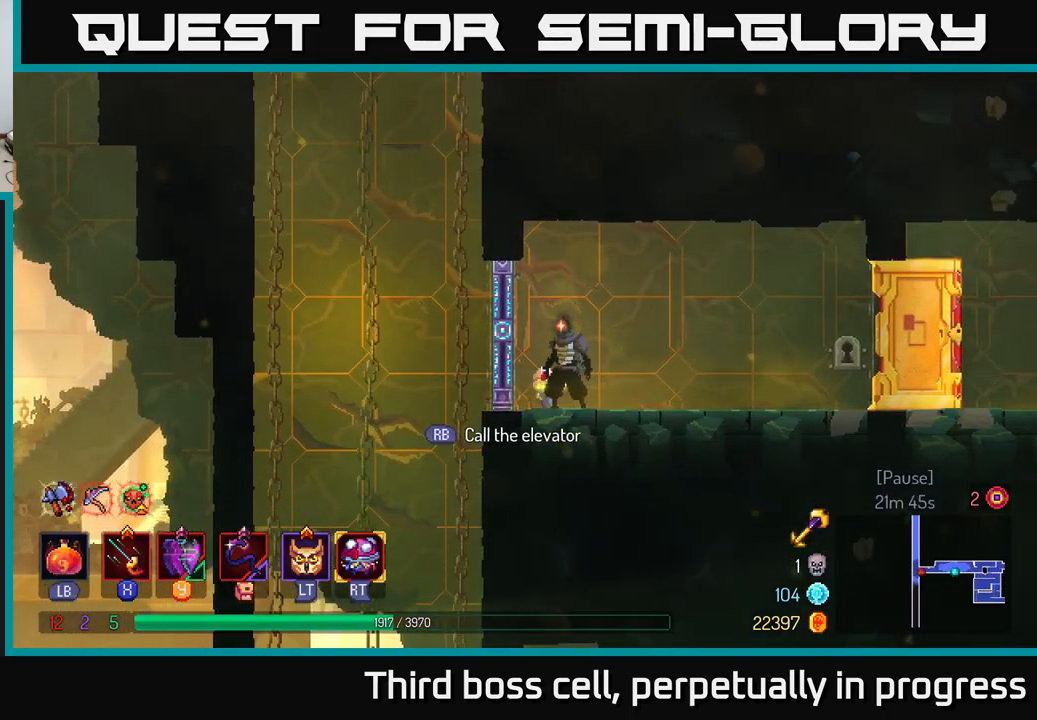
{"buttons": [], "left_stick": "center", "right_stick": "center", "events": []}
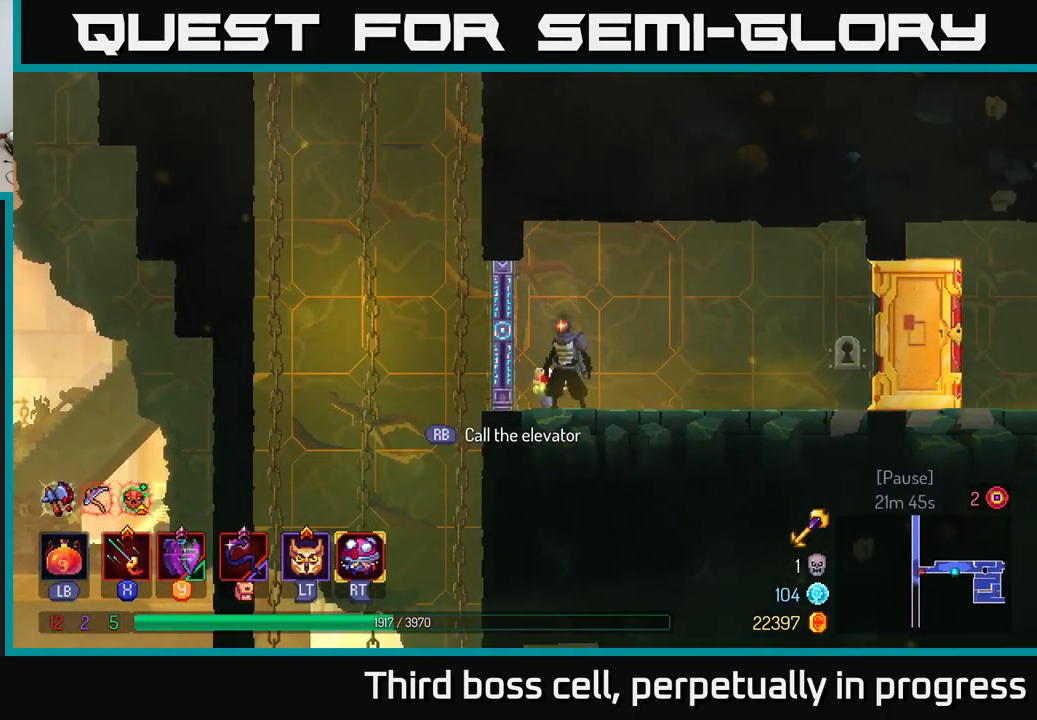
{"buttons": [], "left_stick": "center", "right_stick": "center", "events": []}
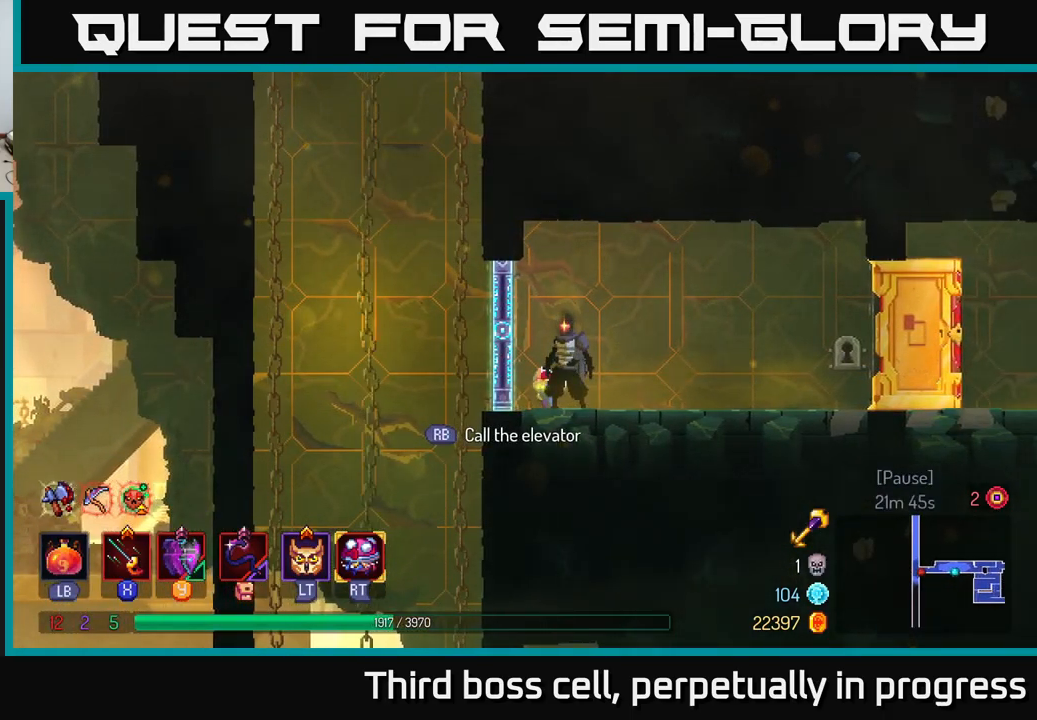
{"buttons": [], "left_stick": "center", "right_stick": "center", "events": []}
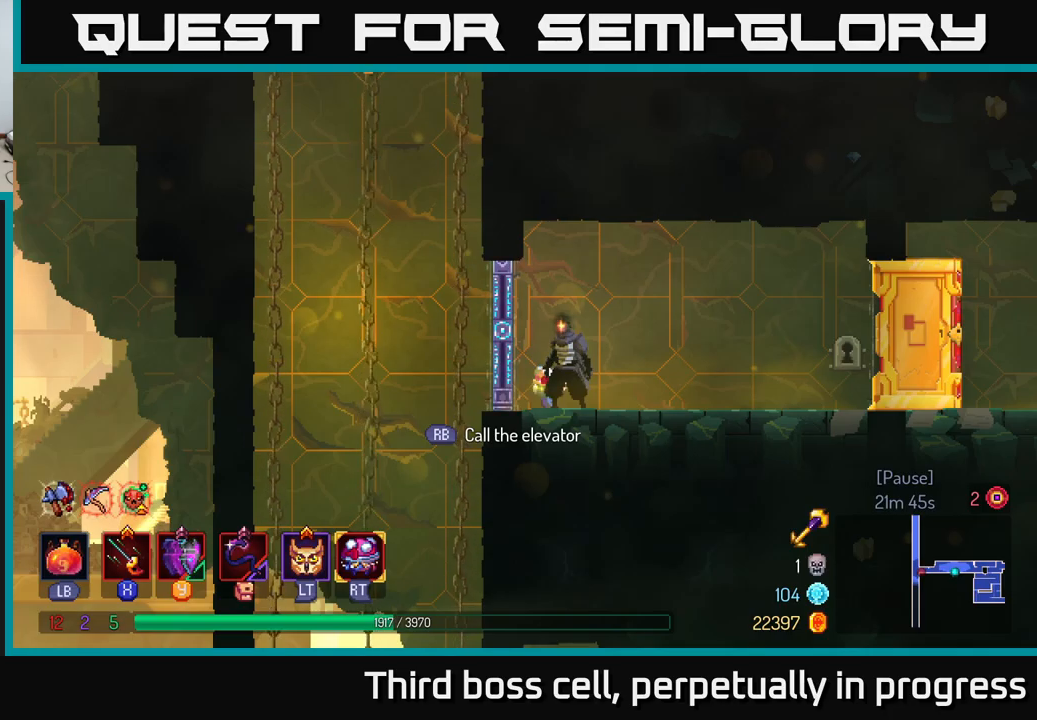
{"buttons": [], "left_stick": "center", "right_stick": "center", "events": []}